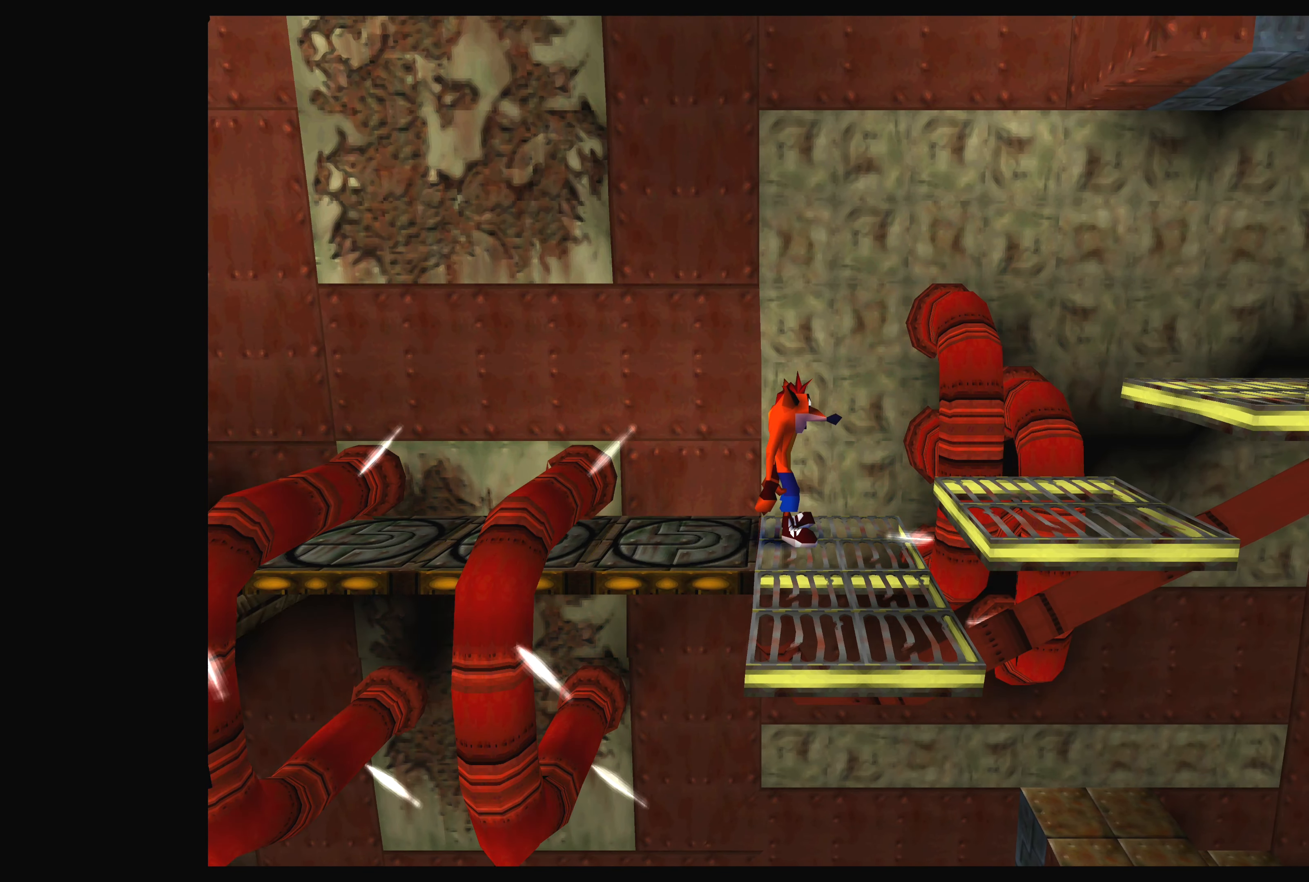
Gameplay with a controller (PlayStation layout); each line is a JSON object with the inputs held at the frame after it. "events" lists button and stick changes between this image and that frame as [ms after this image, input, new state], when the widget could be followed in between. Not read: L2 L3 R2 R3 right_stick.
{"buttons": [], "left_stick": "center", "events": []}
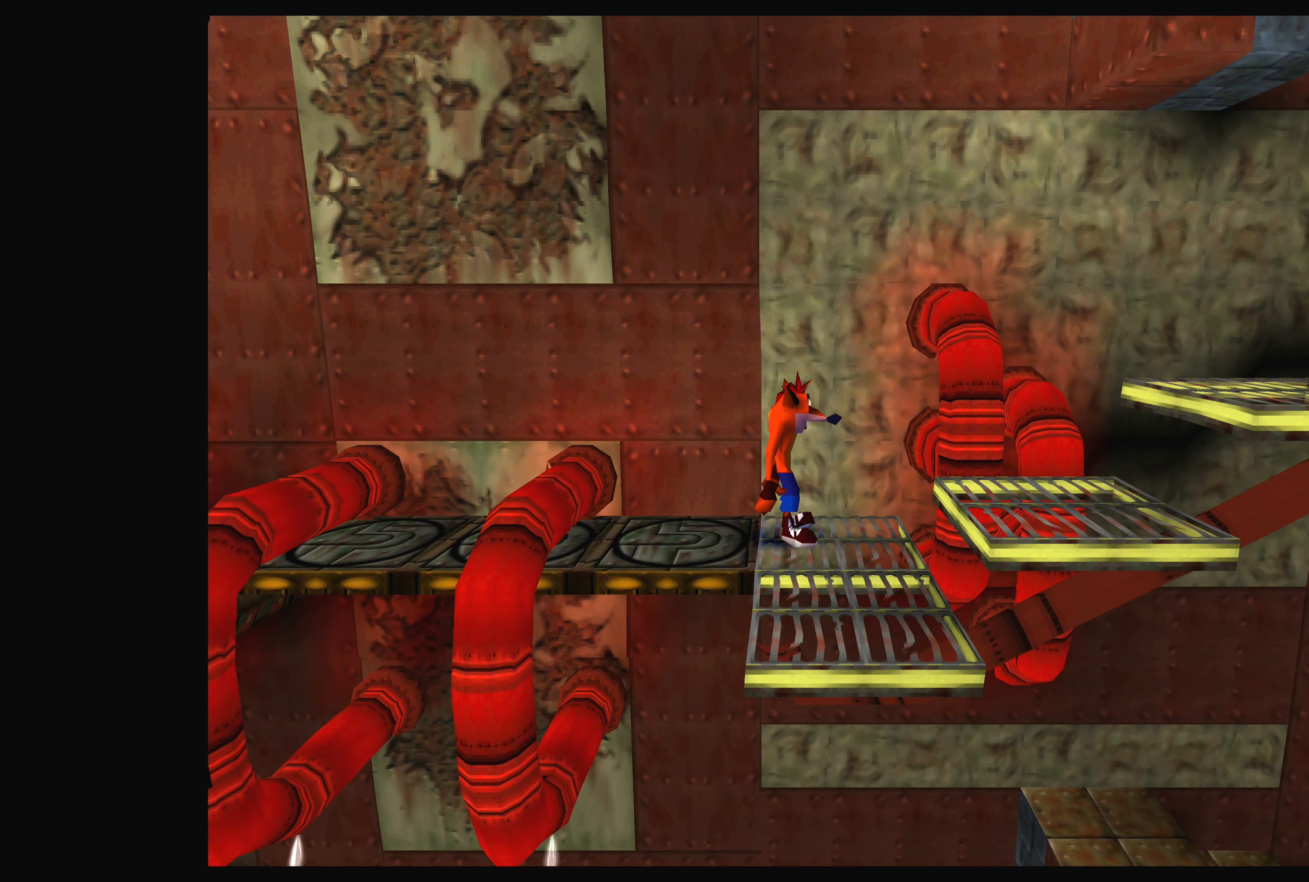
{"buttons": [], "left_stick": "center", "events": [[216, "DPAD_LEFT", "down"], [333, "DPAD_LEFT", "up"]]}
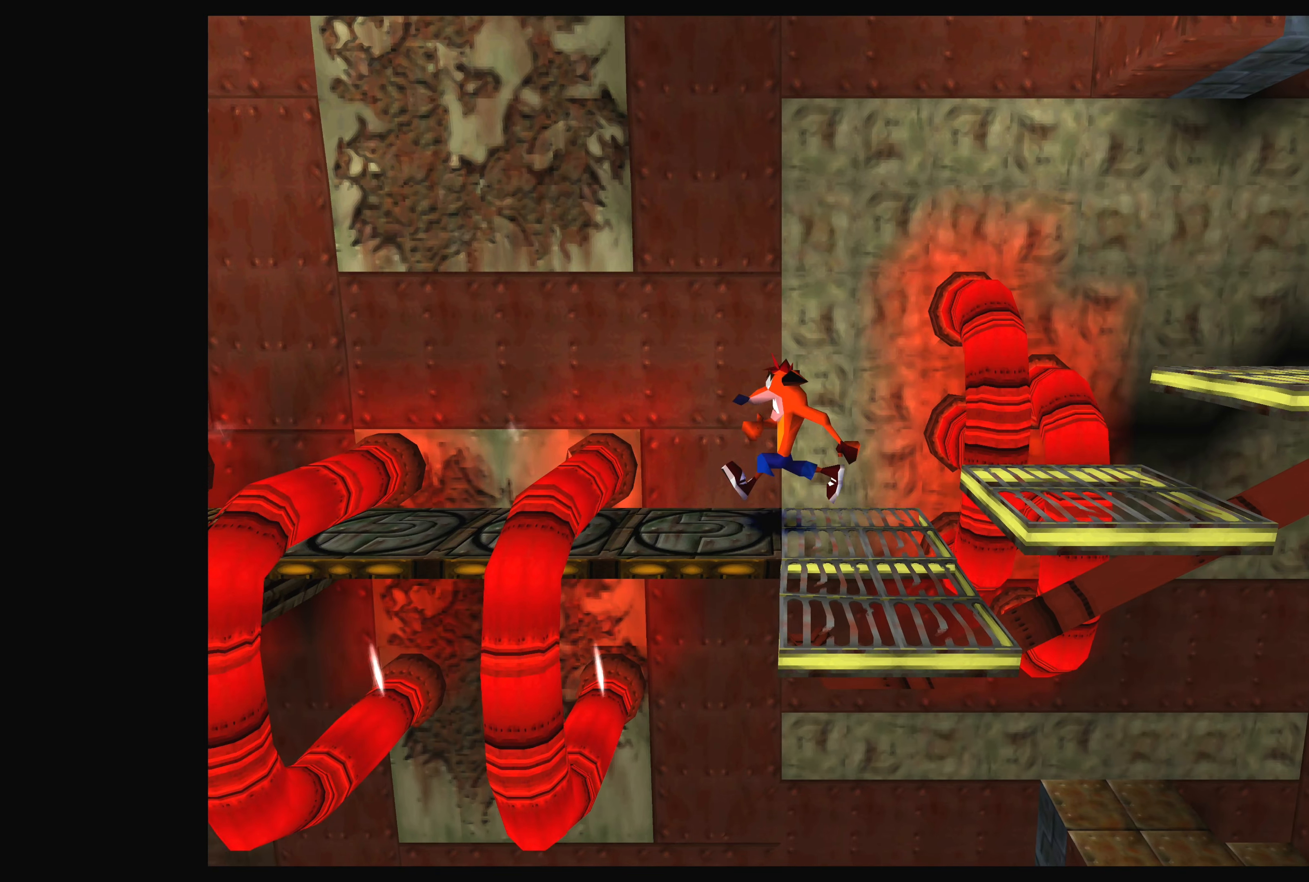
{"buttons": ["DPAD_LEFT"], "left_stick": "center", "events": [[16, "DPAD_RIGHT", "down"], [183, "DPAD_RIGHT", "up"], [500, "DPAD_LEFT", "down"]]}
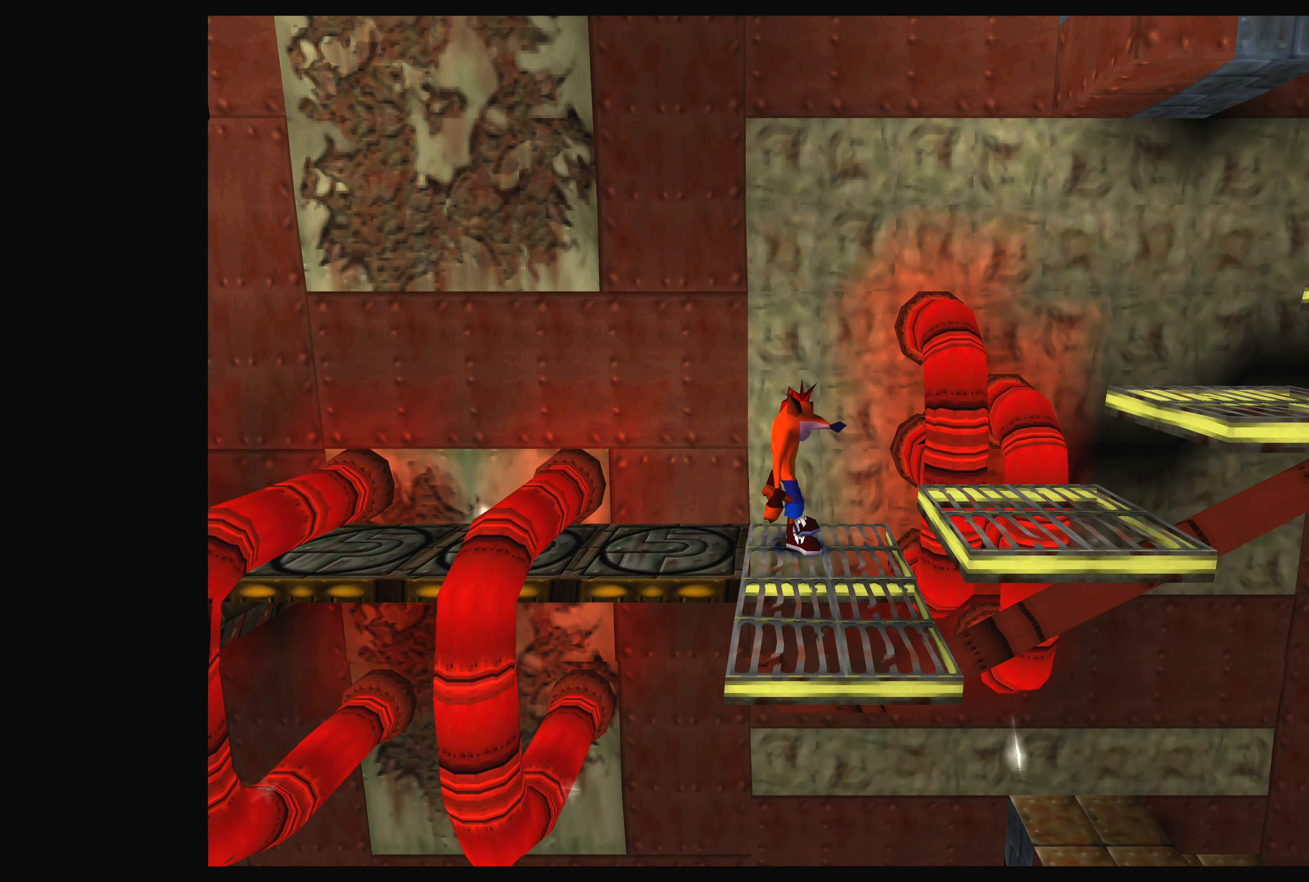
{"buttons": ["CROSS", "DPAD_LEFT"], "left_stick": "center", "events": [[216, "CROSS", "down"]]}
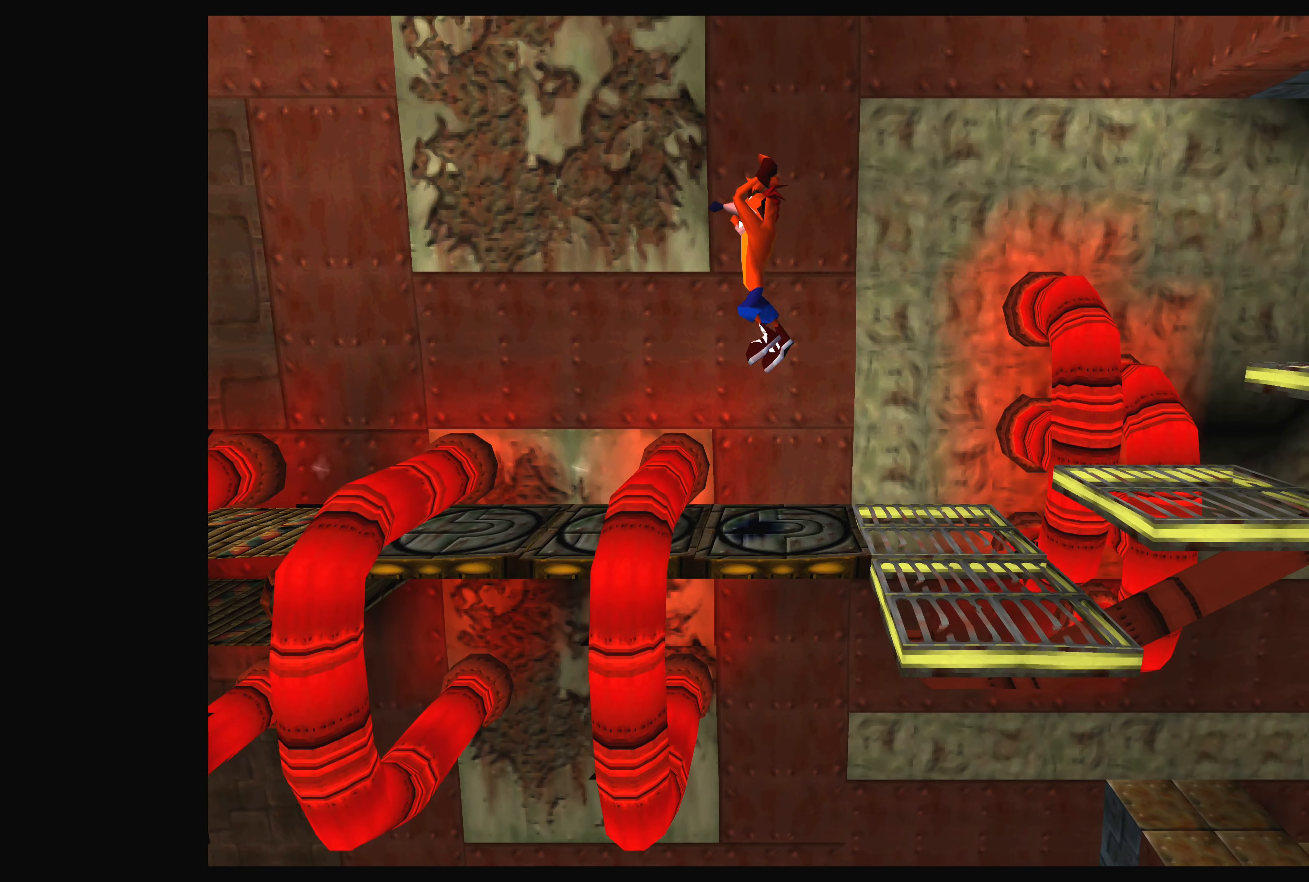
{"buttons": ["DPAD_RIGHT"], "left_stick": "center", "events": [[166, "DPAD_LEFT", "up"], [233, "CROSS", "up"], [350, "DPAD_RIGHT", "down"]]}
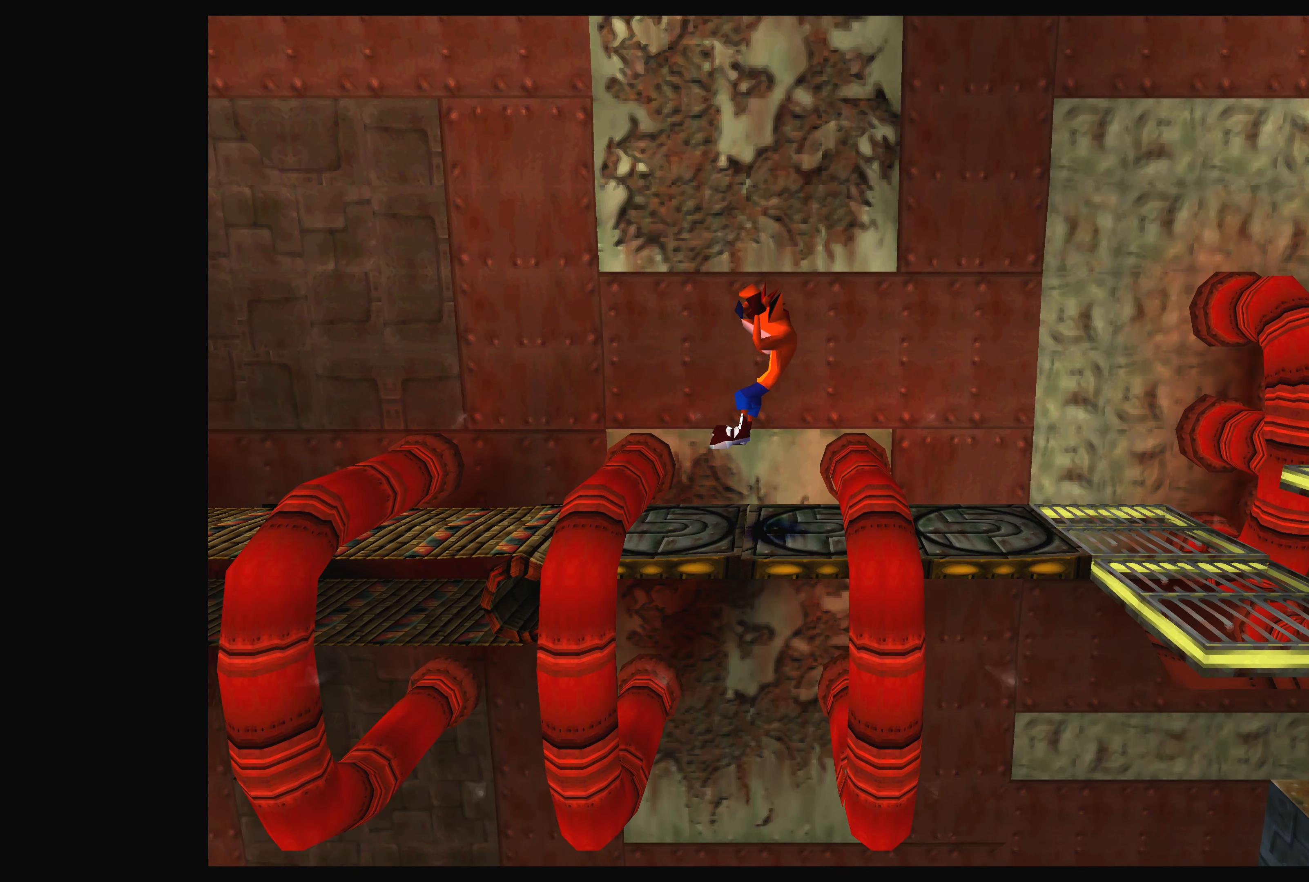
{"buttons": ["CROSS", "DPAD_LEFT"], "left_stick": "center", "events": [[16, "DPAD_RIGHT", "up"], [183, "DPAD_LEFT", "down"], [283, "CROSS", "down"]]}
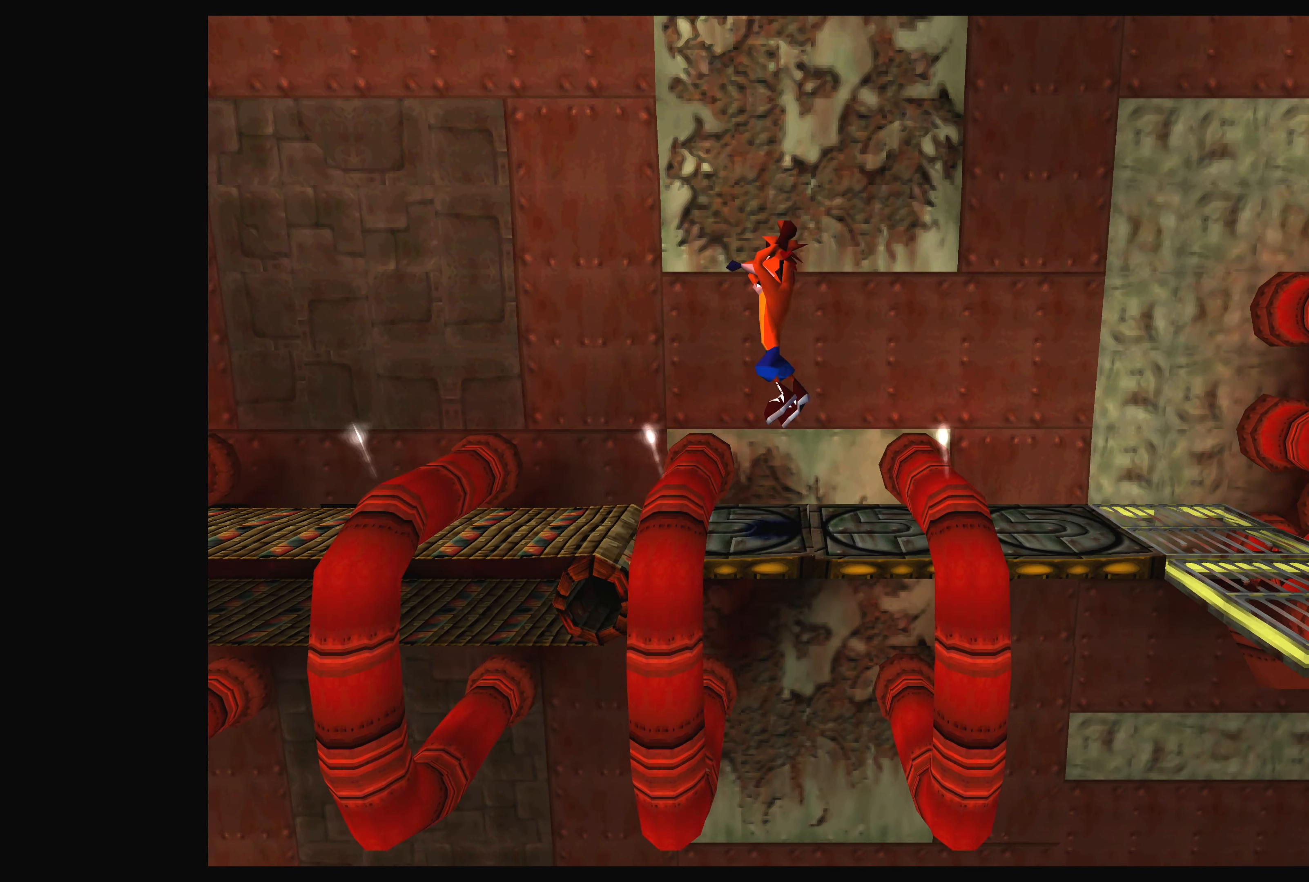
{"buttons": ["DPAD_RIGHT"], "left_stick": "center", "events": [[216, "DPAD_LEFT", "up"], [283, "CROSS", "up"], [316, "DPAD_RIGHT", "down"]]}
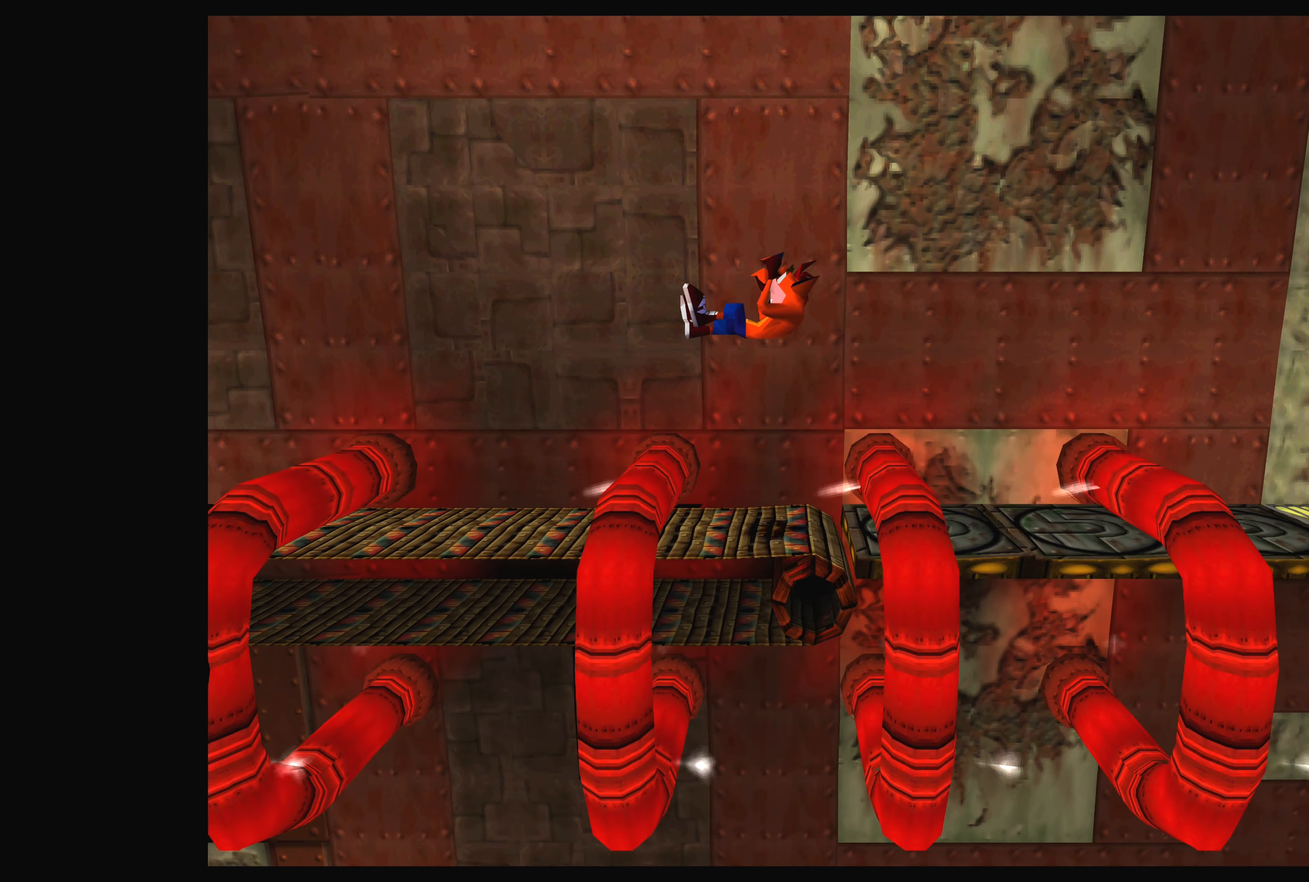
{"buttons": ["CROSS", "DPAD_LEFT"], "left_stick": "center", "events": [[16, "DPAD_RIGHT", "up"], [150, "DPAD_LEFT", "down"], [200, "CROSS", "down"], [300, "DPAD_UP", "down"], [316, "DPAD_UP", "up"]]}
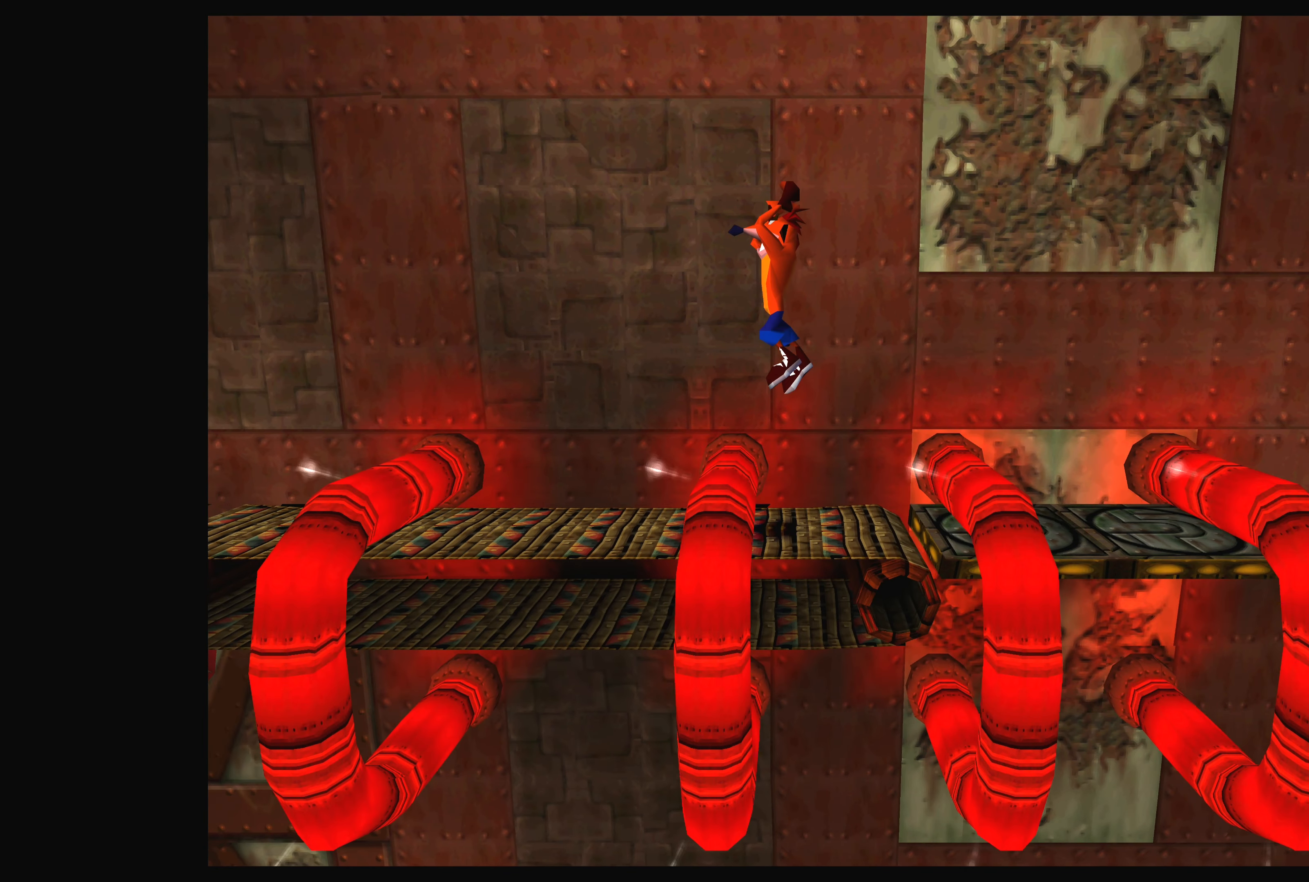
{"buttons": ["DPAD_RIGHT"], "left_stick": "center", "events": [[250, "DPAD_LEFT", "up"], [300, "CROSS", "up"], [366, "DPAD_RIGHT", "down"]]}
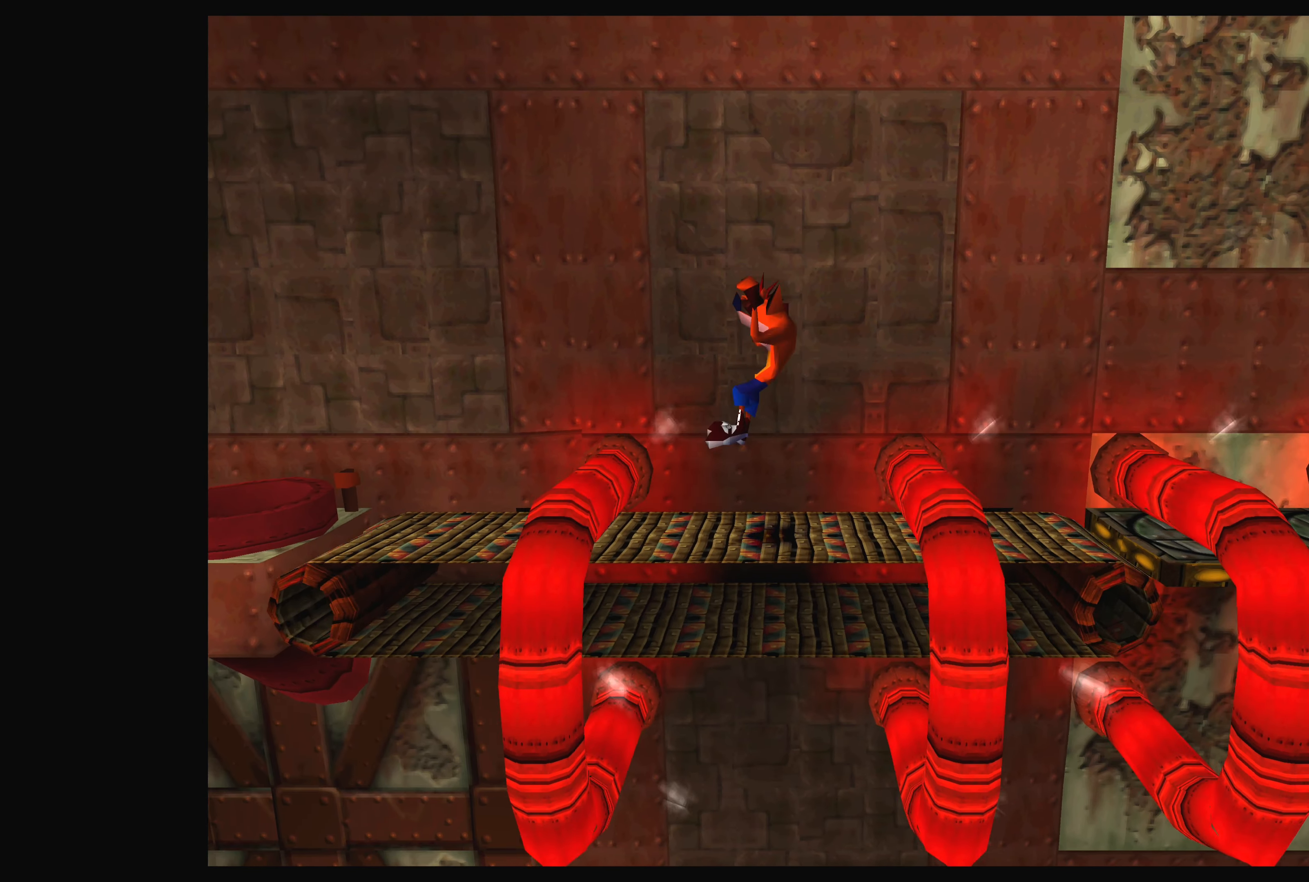
{"buttons": ["CROSS", "DPAD_LEFT"], "left_stick": "center", "events": [[83, "DPAD_RIGHT", "up"], [166, "DPAD_LEFT", "down"], [216, "CROSS", "down"]]}
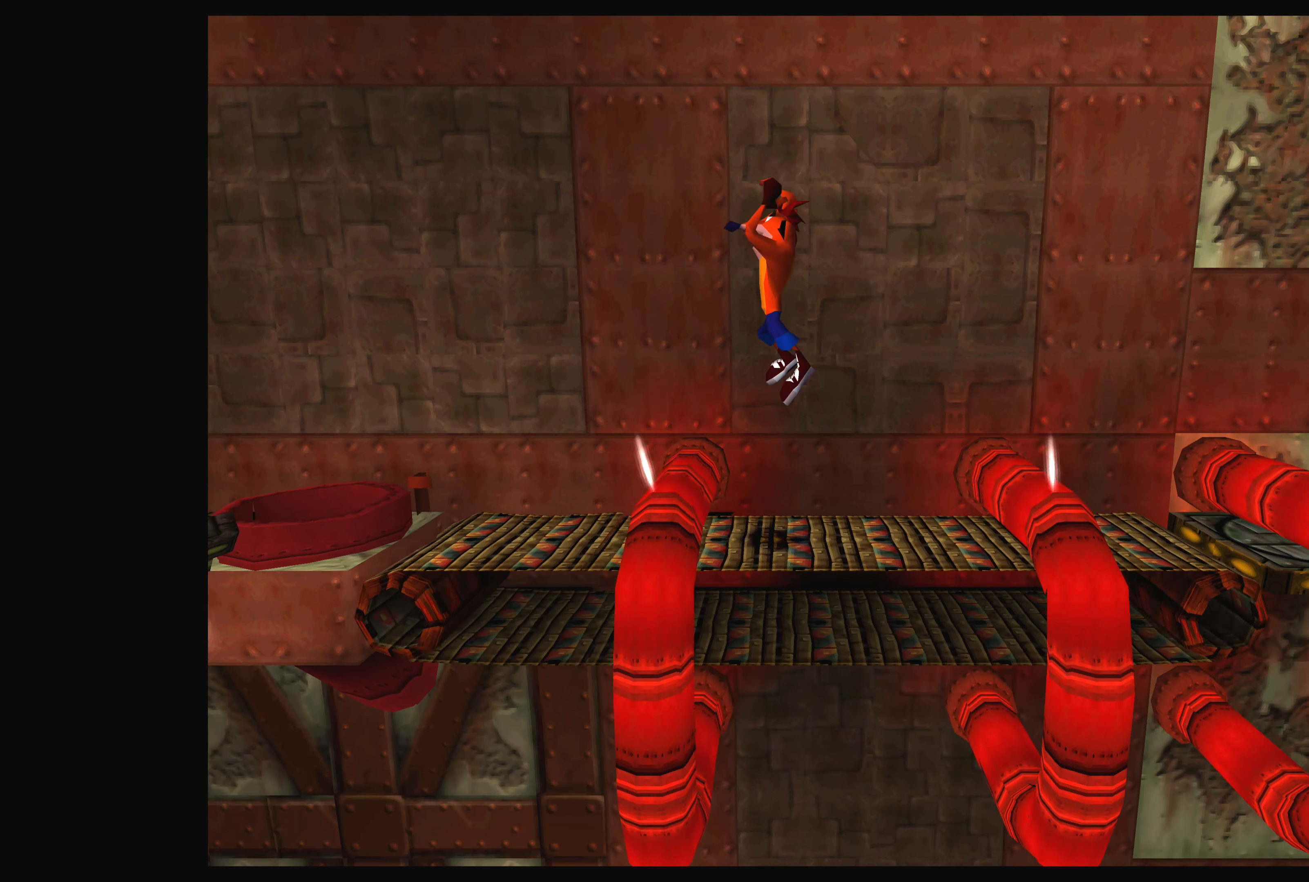
{"buttons": ["DPAD_RIGHT"], "left_stick": "center", "events": [[266, "DPAD_LEFT", "up"], [316, "CROSS", "up"], [366, "DPAD_RIGHT", "down"]]}
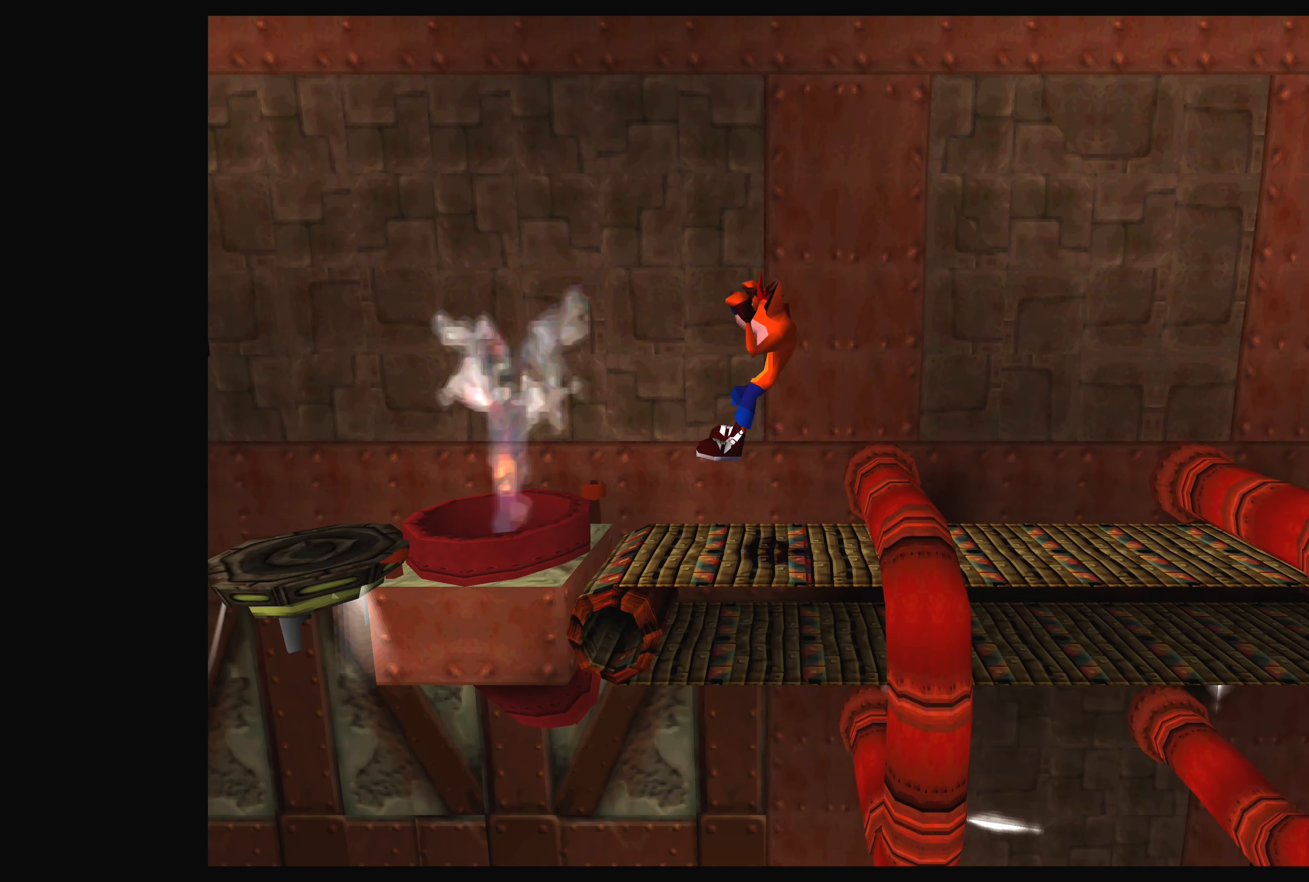
{"buttons": ["DPAD_RIGHT"], "left_stick": "center", "events": [[217, "DPAD_RIGHT", "up"], [433, "DPAD_RIGHT", "down"]]}
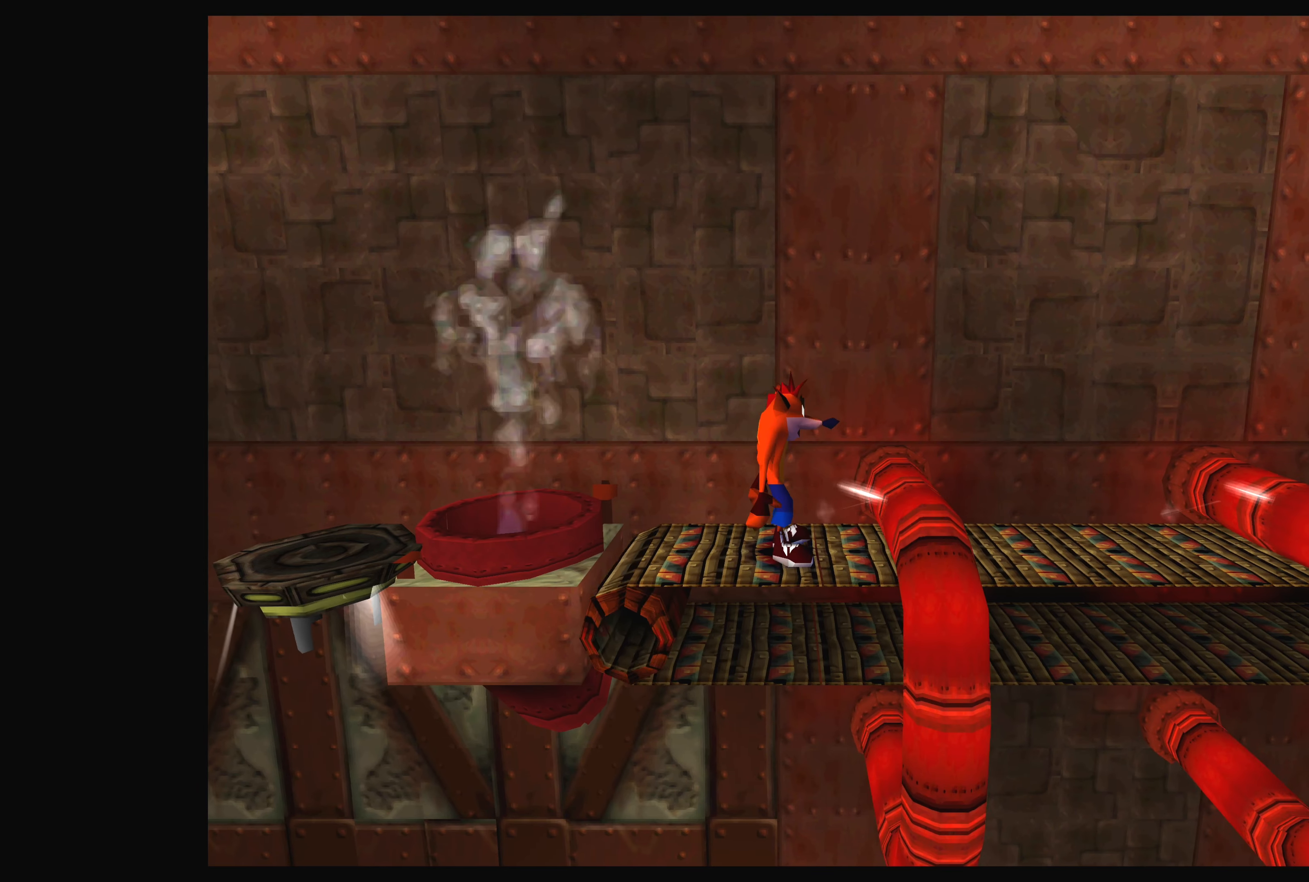
{"buttons": [], "left_stick": "center", "events": [[17, "DPAD_RIGHT", "up"], [250, "DPAD_RIGHT", "down"], [350, "DPAD_RIGHT", "up"]]}
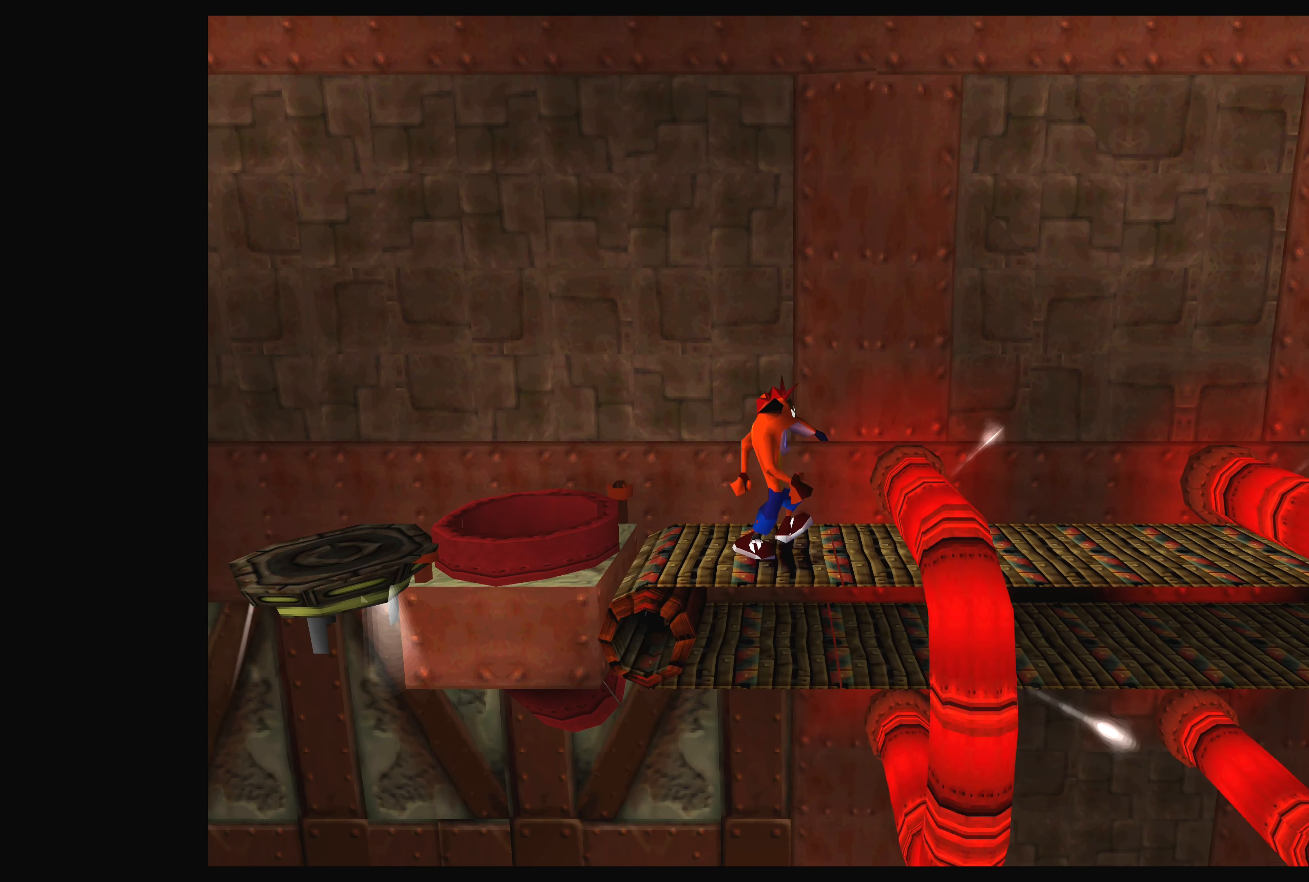
{"buttons": ["CROSS", "DPAD_LEFT"], "left_stick": "center", "events": [[117, "DPAD_LEFT", "down"], [283, "CROSS", "down"]]}
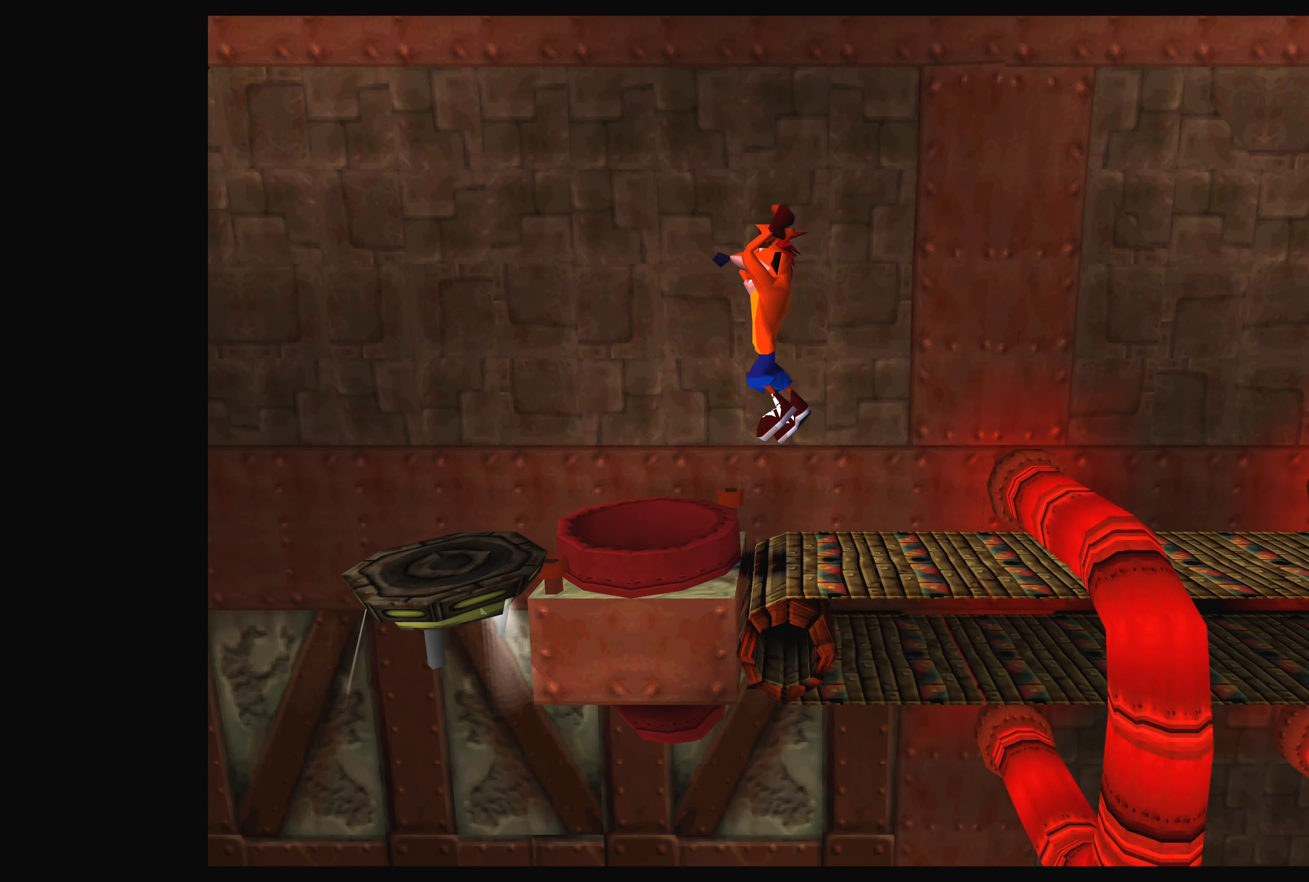
{"buttons": ["DPAD_RIGHT"], "left_stick": "center", "events": [[217, "DPAD_LEFT", "up"], [267, "CROSS", "up"], [400, "DPAD_RIGHT", "down"]]}
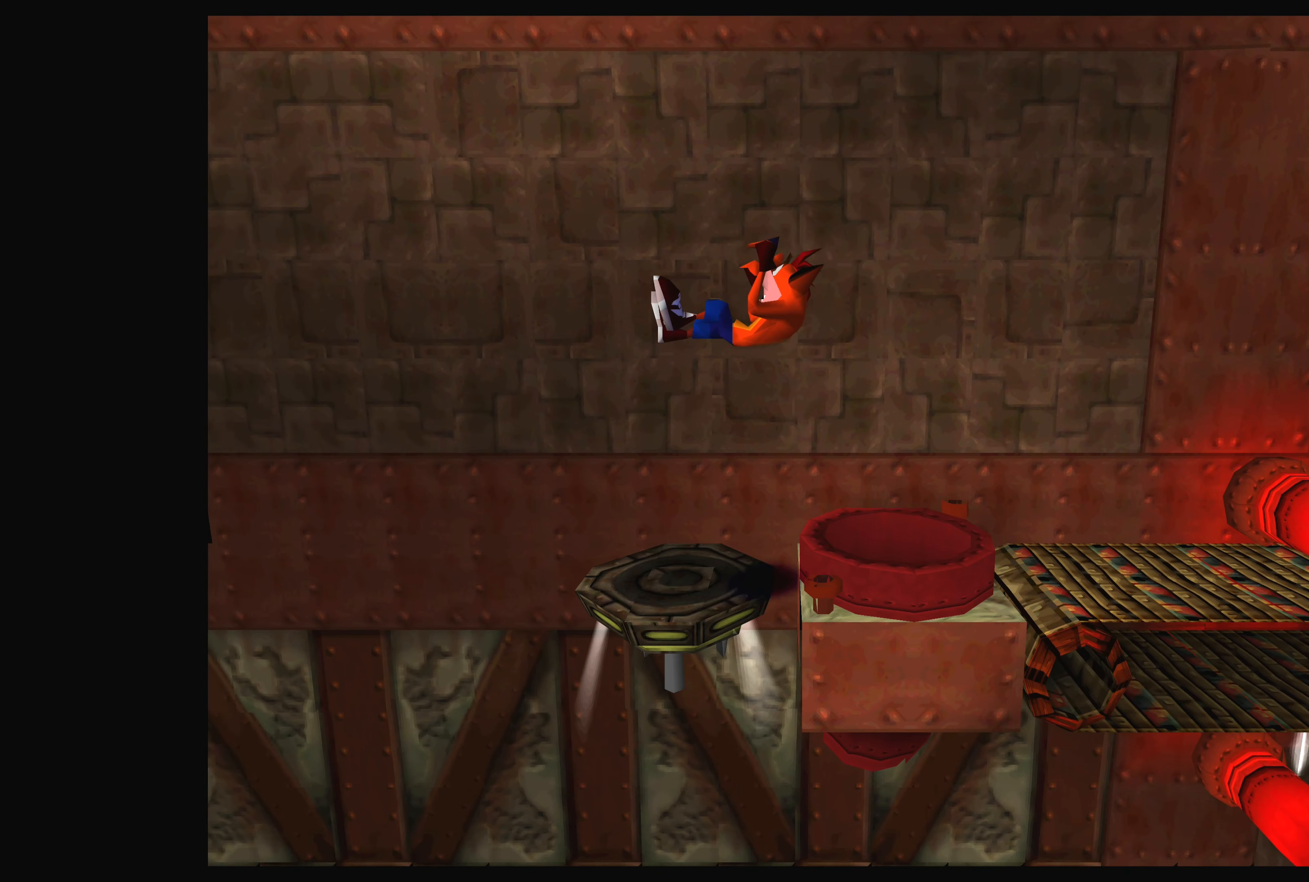
{"buttons": ["DPAD_LEFT"], "left_stick": "center", "events": [[83, "DPAD_RIGHT", "up"], [450, "DPAD_LEFT", "down"]]}
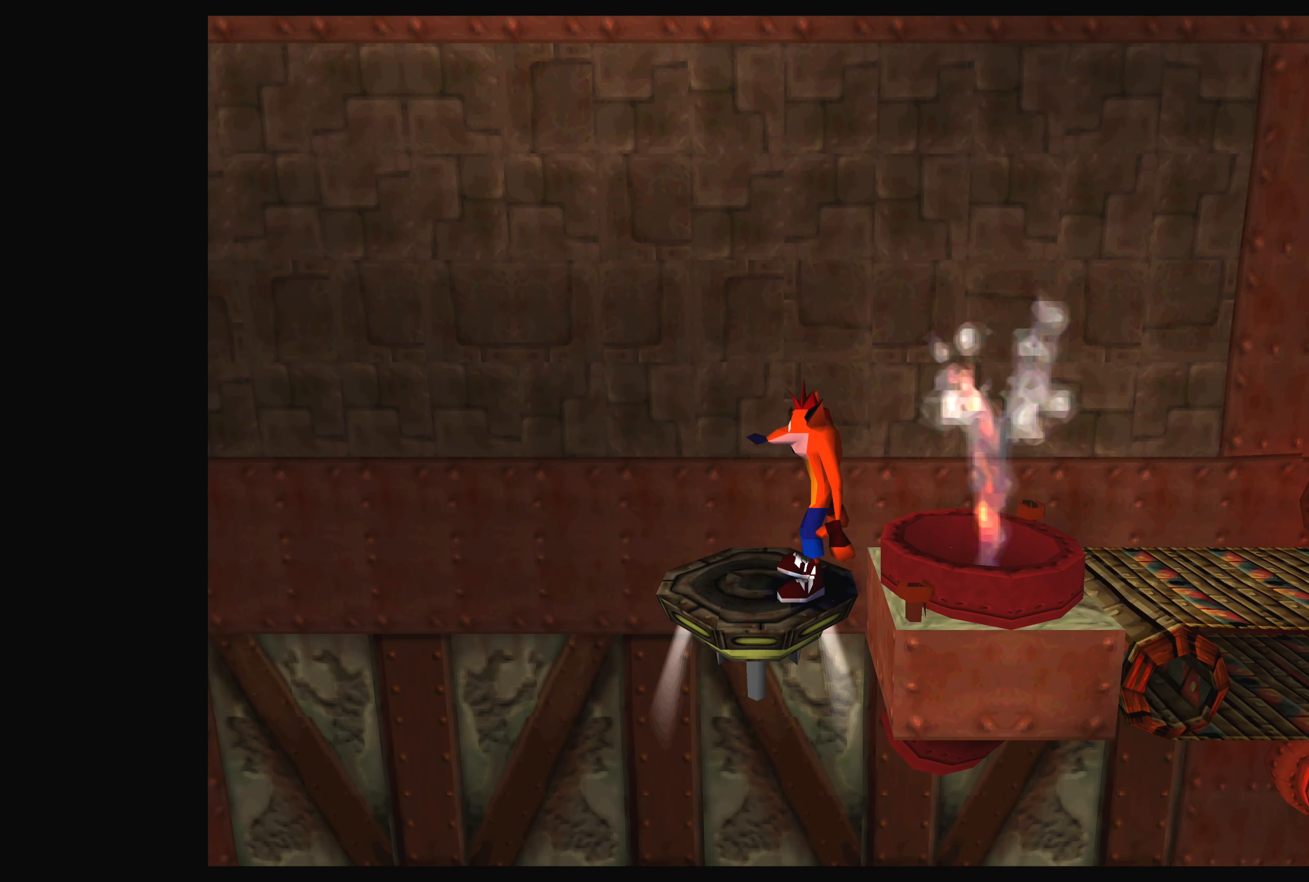
{"buttons": ["DPAD_LEFT"], "left_stick": "center", "events": [[83, "DPAD_LEFT", "up"], [400, "DPAD_LEFT", "down"]]}
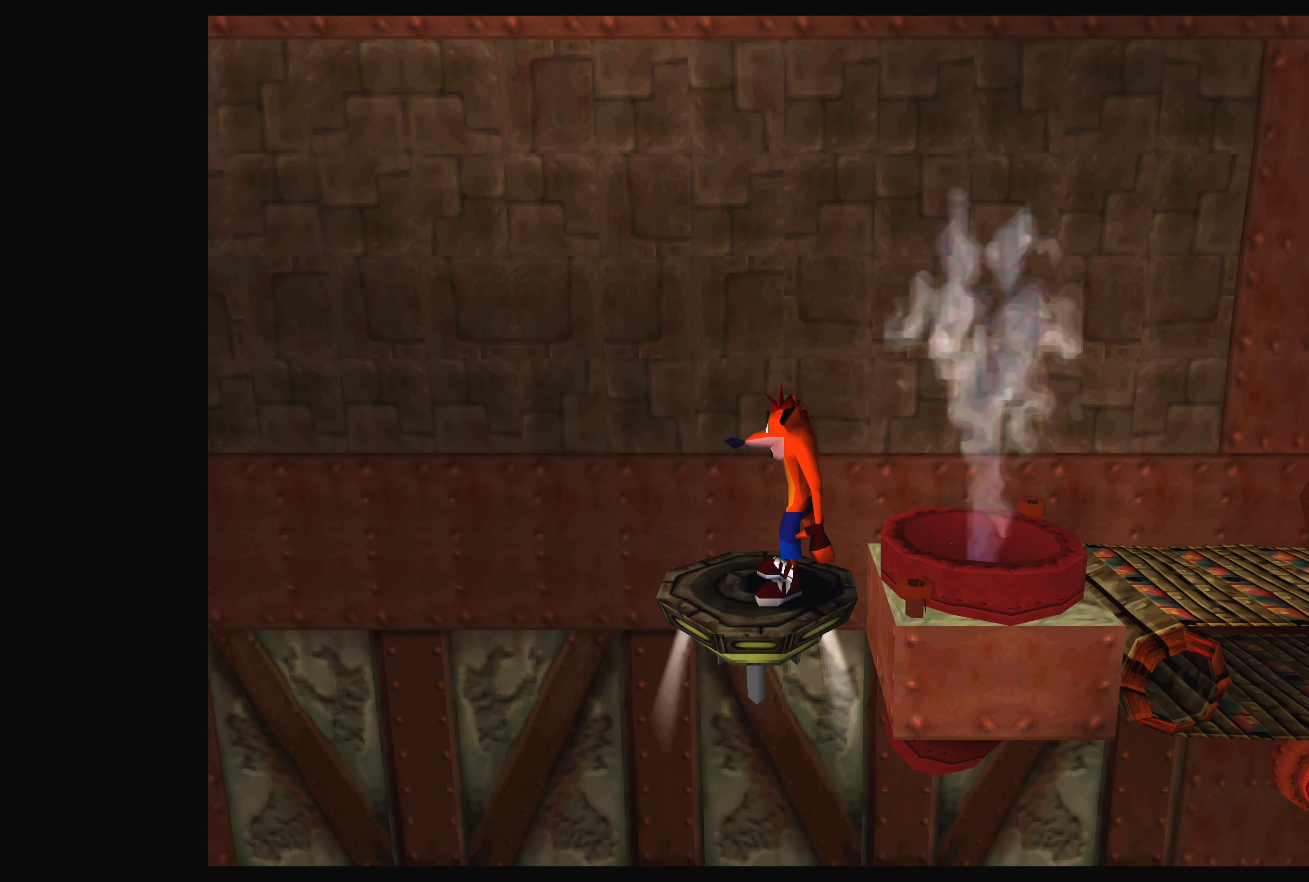
{"buttons": [], "left_stick": "center", "events": [[50, "DPAD_LEFT", "up"], [383, "DPAD_RIGHT", "down"], [467, "DPAD_RIGHT", "up"]]}